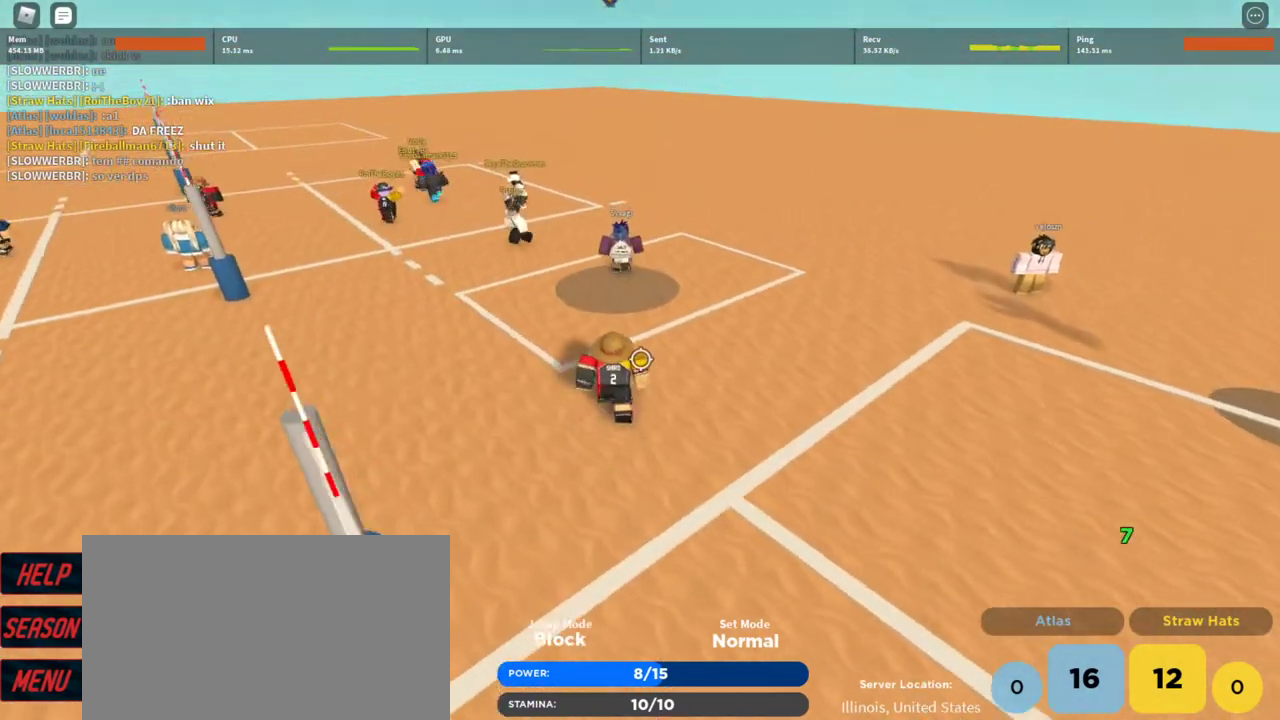
Gameplay with keyboard and mouse; each line is a JSON object with the keys and mouse buttons held at the frame after it. "events" lists presses ("down") and releases ("up") of "1", "2", "3", "4", "5", "a", "alt", "c", "caps_lock", "ctrl", "d", "e", "f", "g", "q", "r", "s", "shift", "space", "t", "tab", "v", "w", "x", "z", "mouse_left", "mouse_wheel" and "mouse_right" between this image and that frame as [ms after this image, input, new state], when the widget could be followed in between. "mouse_left", "mouse_wheel", "mouse_right" = the "left", "wheel", "right" buttons of the "mouse" list. No other keys are recorded. "wheel" means that the mouse wheel is clicked or scrolled. Not read: mouse_move.
{"keys": [], "mouse": [], "events": [[400, "space", "down"], [467, "space", "up"], [467, "w", "up"]]}
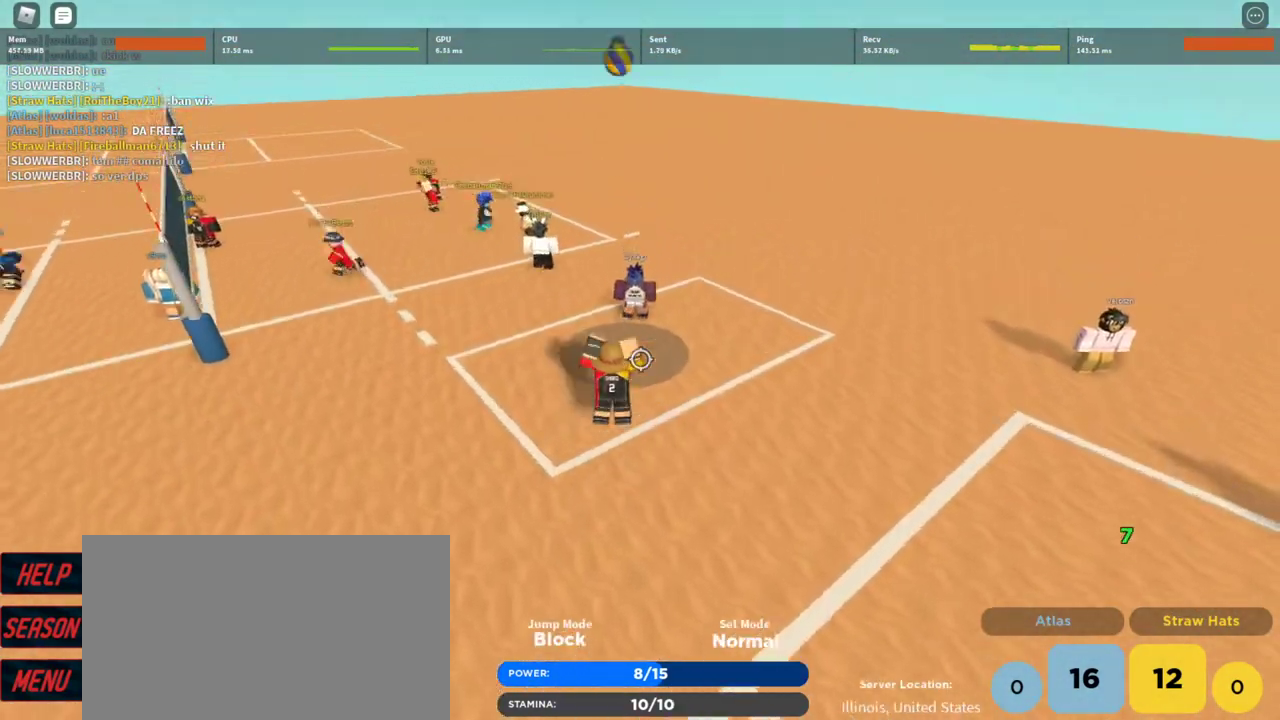
{"keys": [], "mouse": [], "events": []}
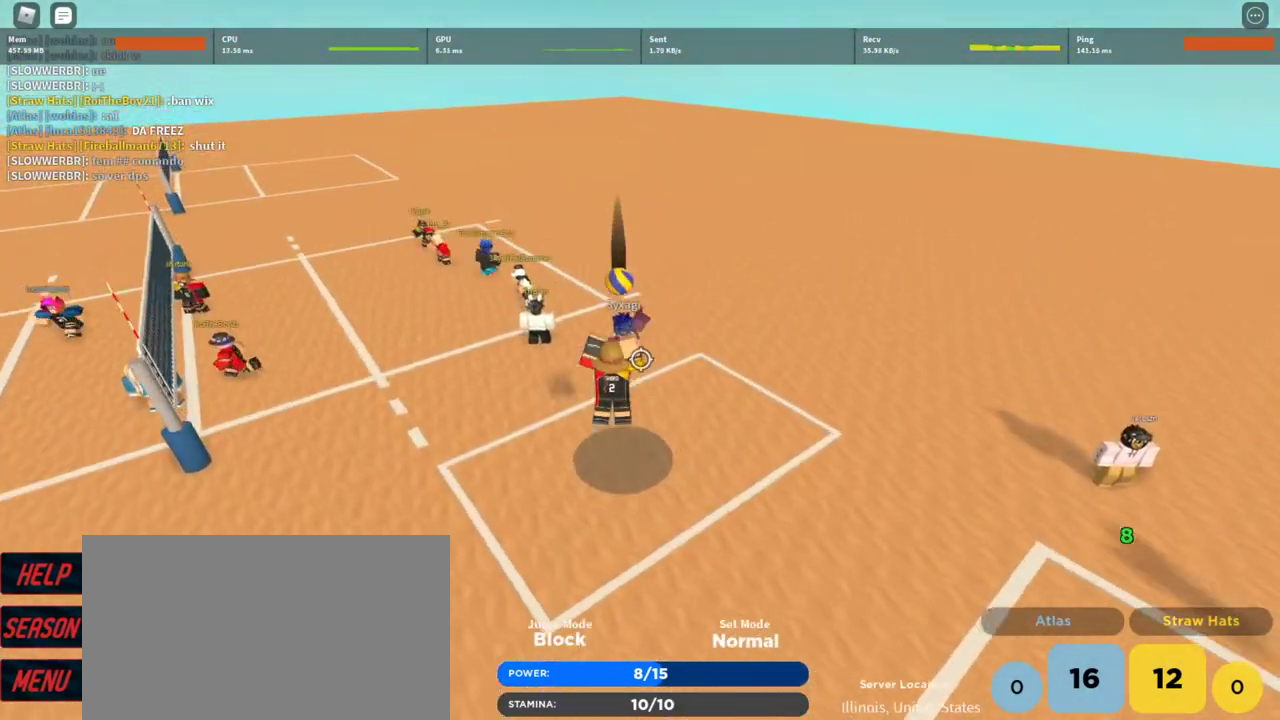
{"keys": ["s"], "mouse": [], "events": [[500, "s", "down"]]}
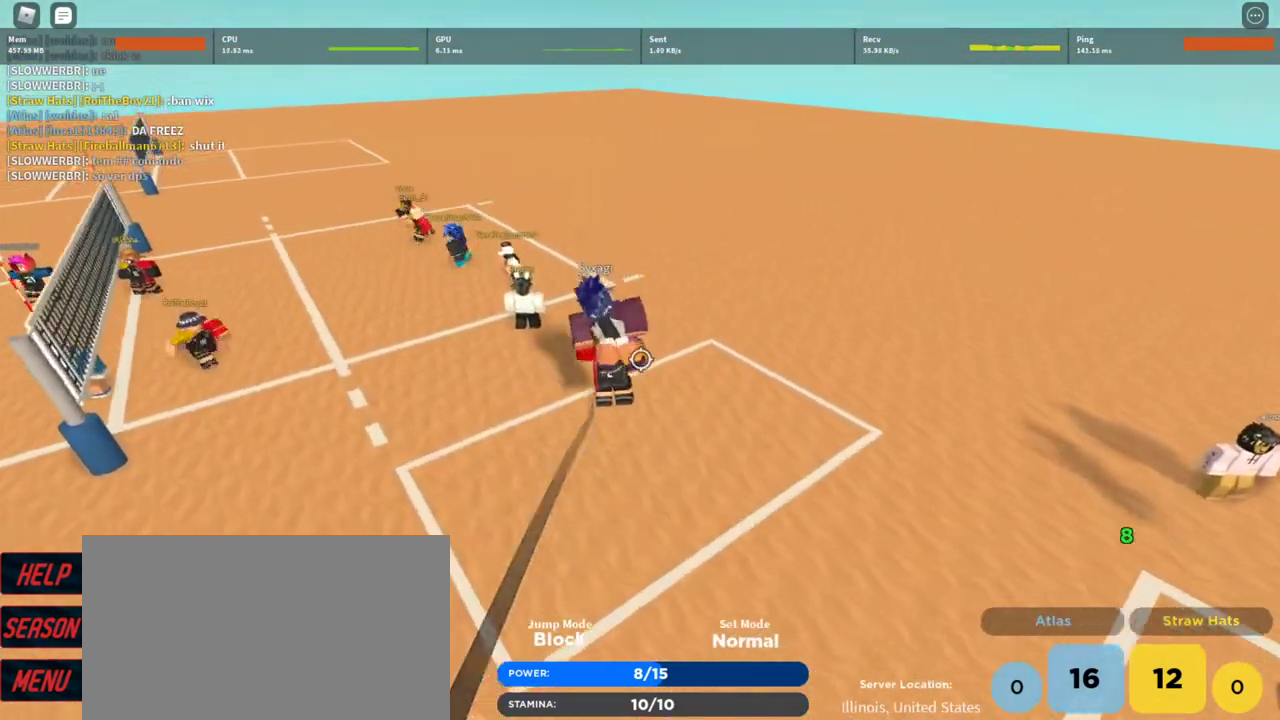
{"keys": ["s"], "mouse": [], "events": [[300, "shift", "down"], [500, "shift", "up"]]}
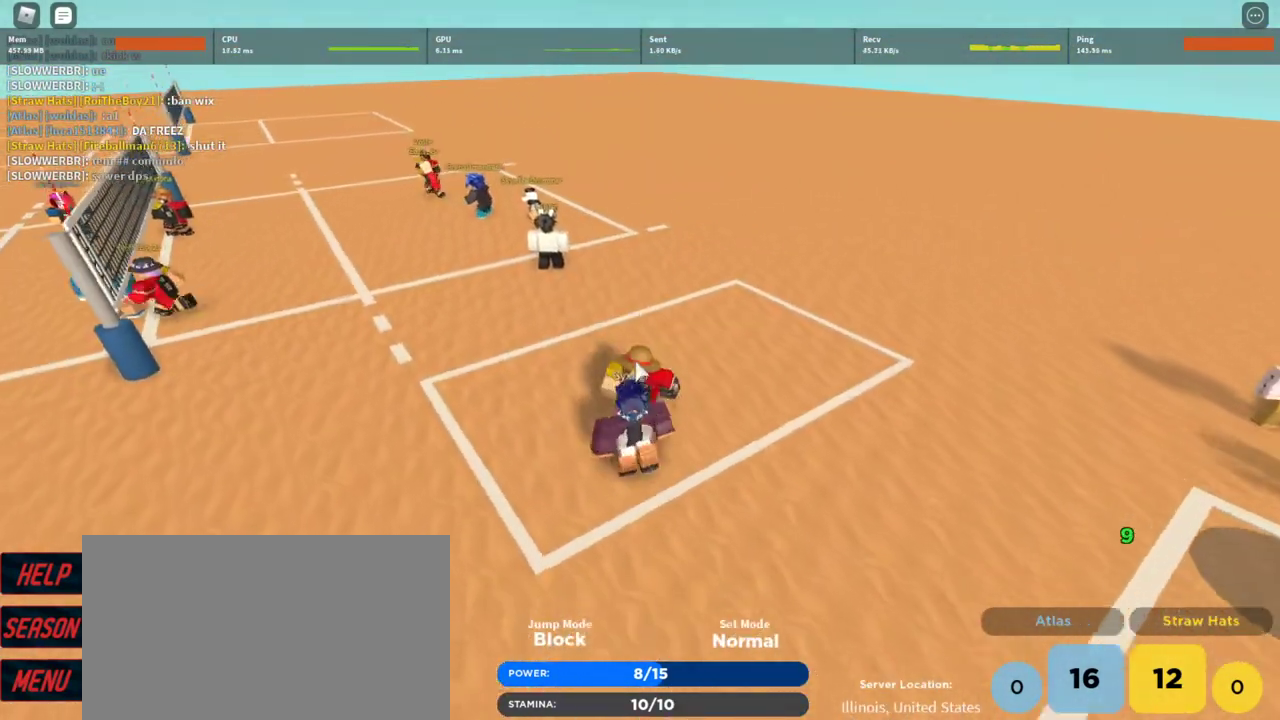
{"keys": ["s", "shift"], "mouse": [], "events": [[433, "shift", "down"]]}
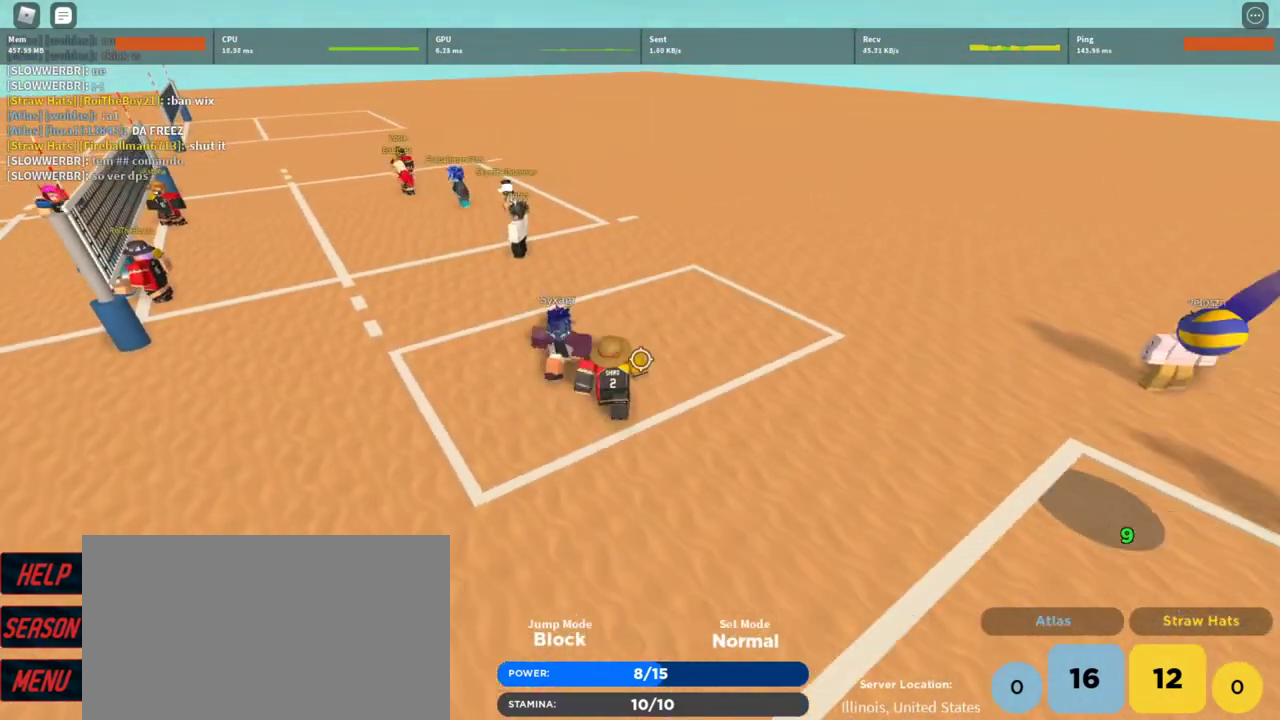
{"keys": ["a", "s"], "mouse": [], "events": [[33, "d", "down"], [100, "a", "down"], [100, "shift", "up"], [167, "d", "up"], [400, "shift", "down"], [500, "shift", "up"]]}
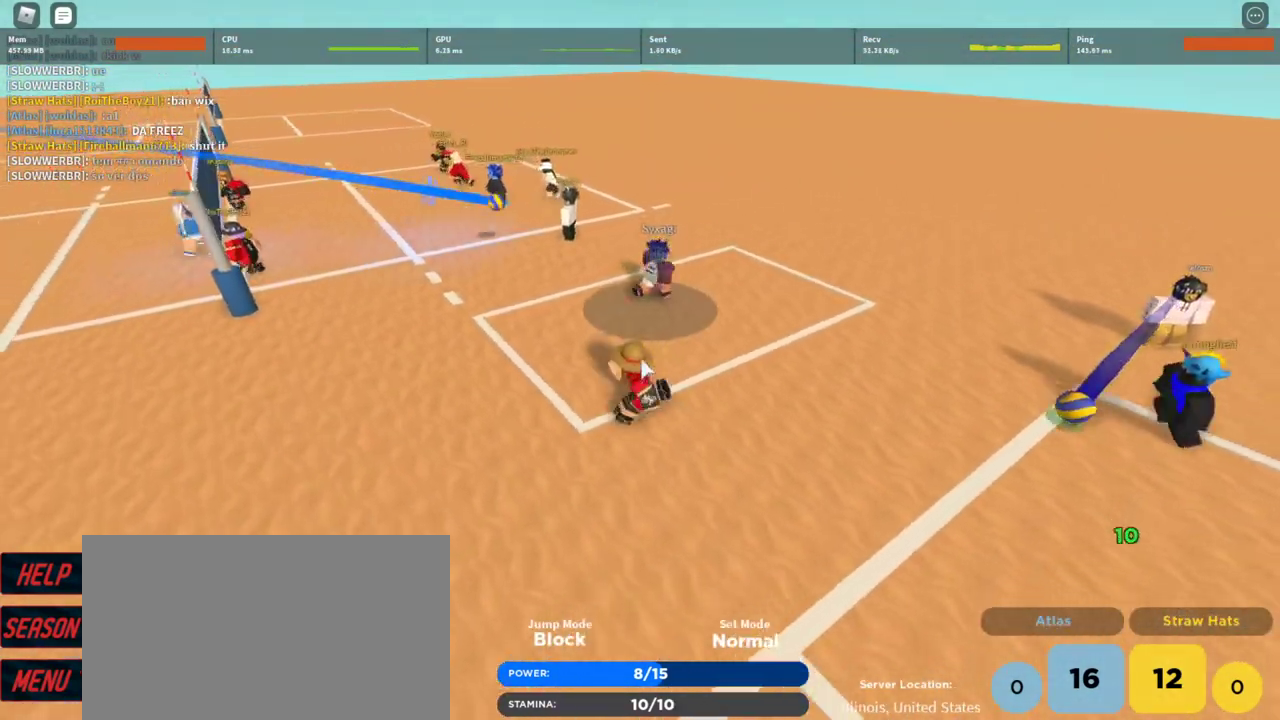
{"keys": ["w"], "mouse": [], "events": [[33, "shift", "down"], [133, "s", "up"], [167, "a", "up"], [233, "shift", "up"], [300, "w", "down"]]}
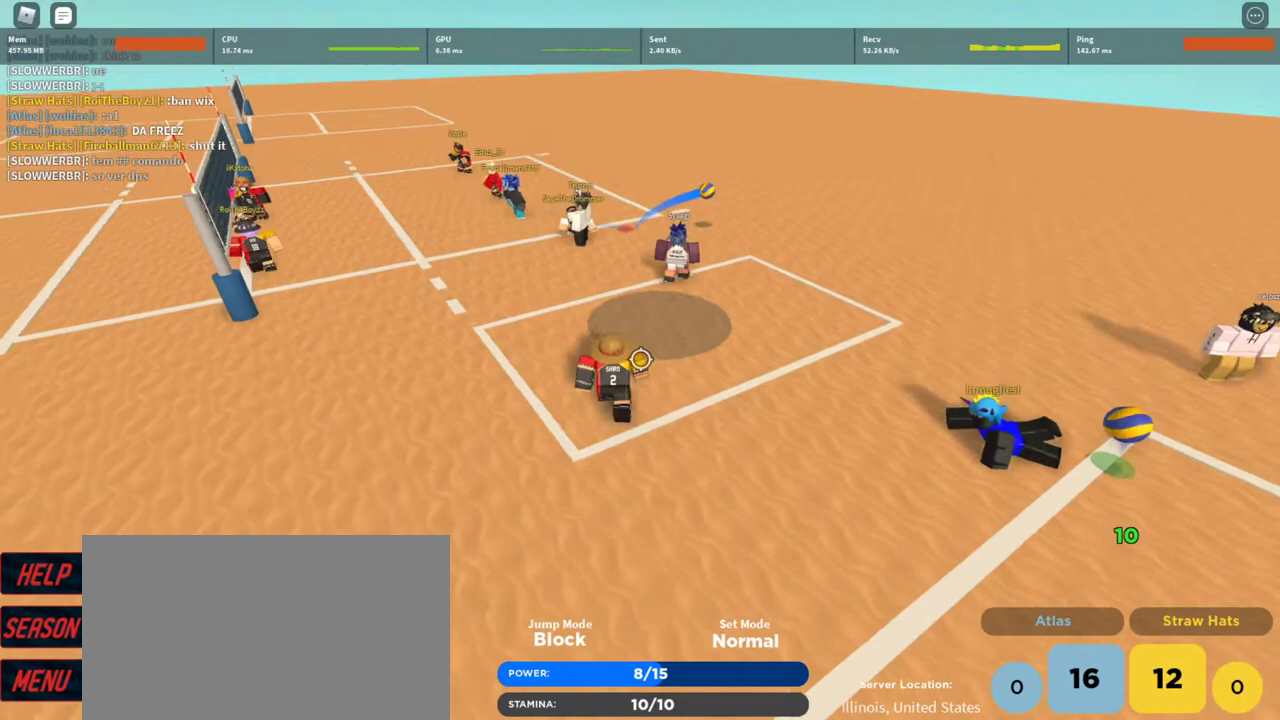
{"keys": [], "mouse": [], "events": [[133, "space", "down"], [133, "w", "up"], [200, "space", "up"], [233, "d", "down"], [333, "d", "up"]]}
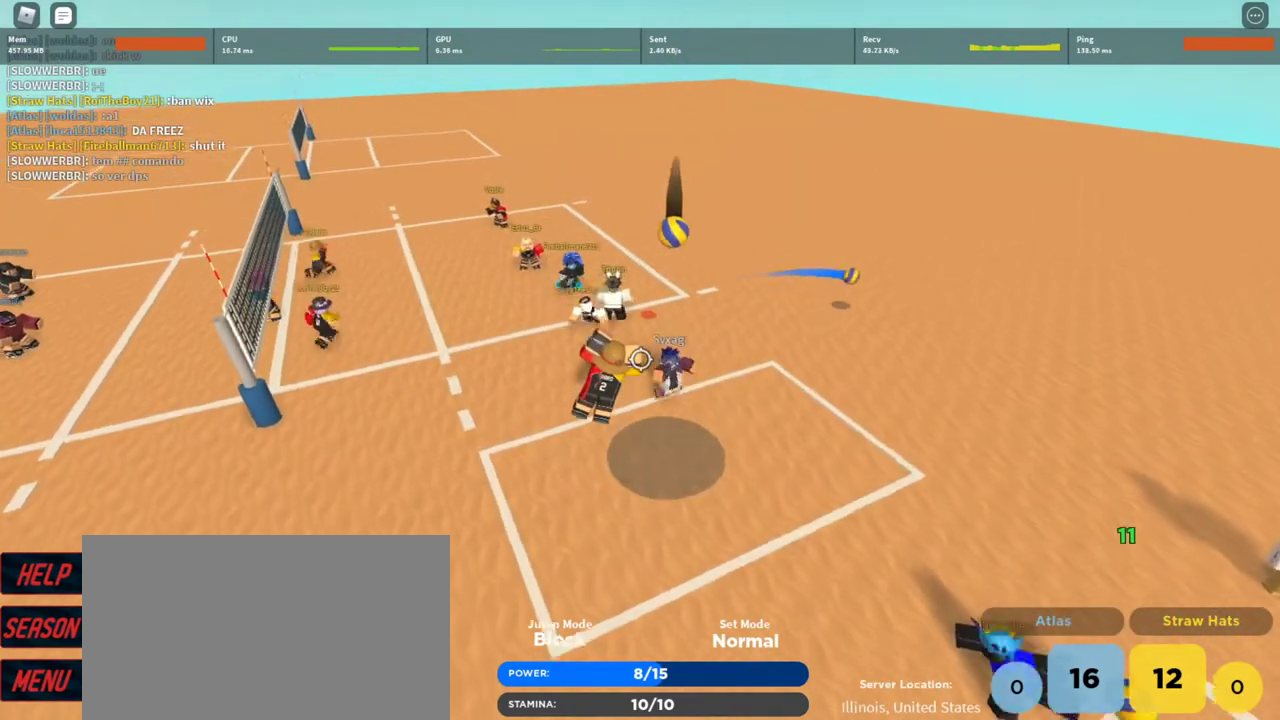
{"keys": ["shift"], "mouse": [], "events": [[400, "shift", "down"]]}
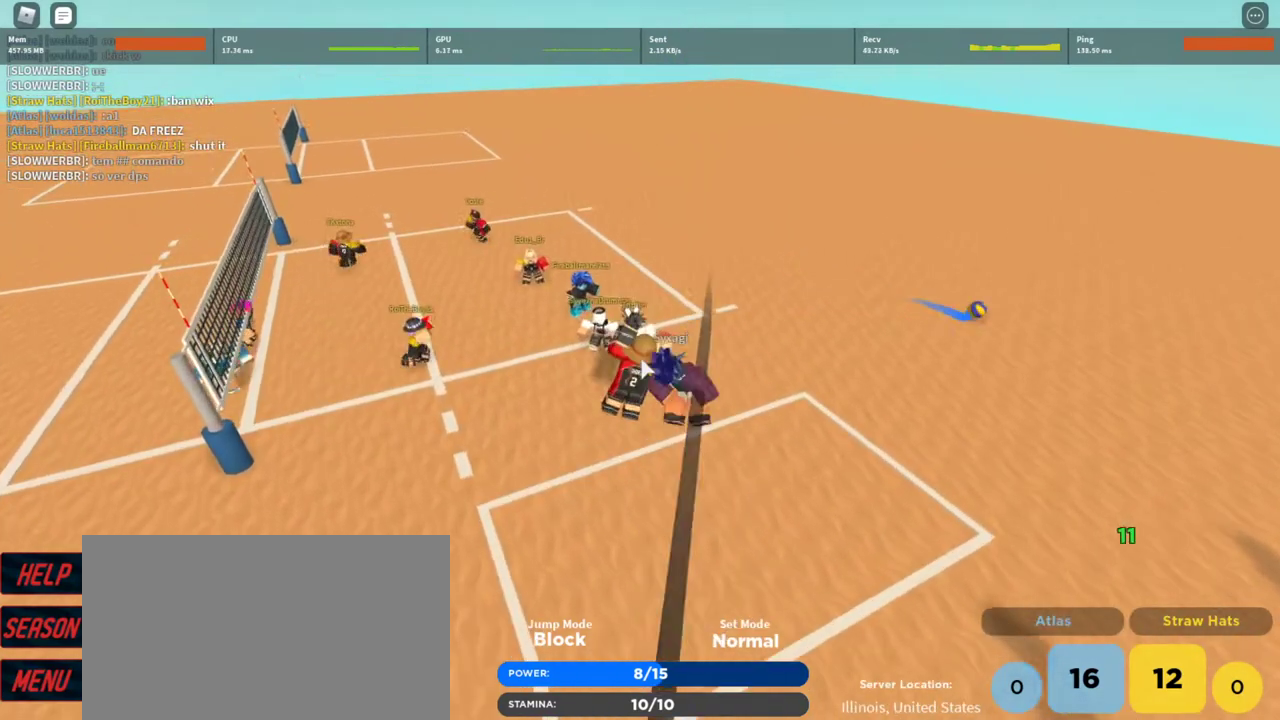
{"keys": ["a", "s"], "mouse": [], "events": [[33, "s", "down"], [67, "shift", "up"], [167, "a", "down"]]}
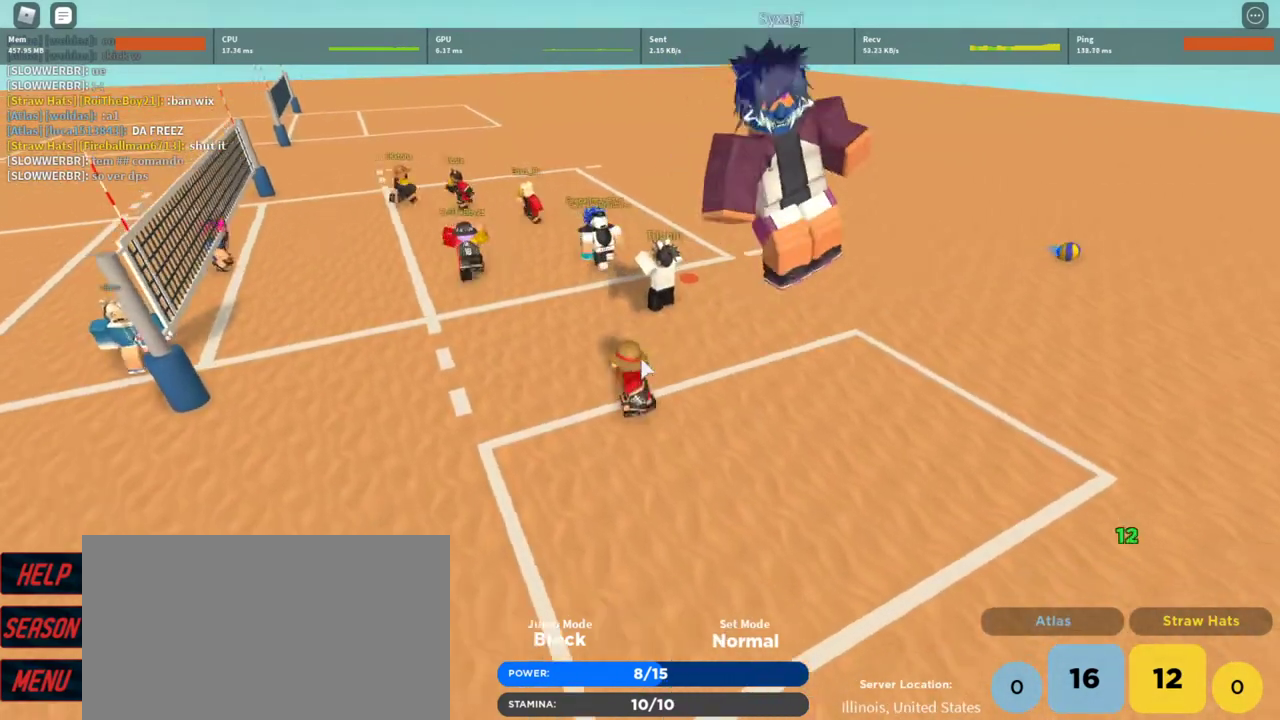
{"keys": ["d", "s"], "mouse": ["right"], "events": [[233, "a", "up"], [267, "d", "down"], [467, "mouse_right", "down"]]}
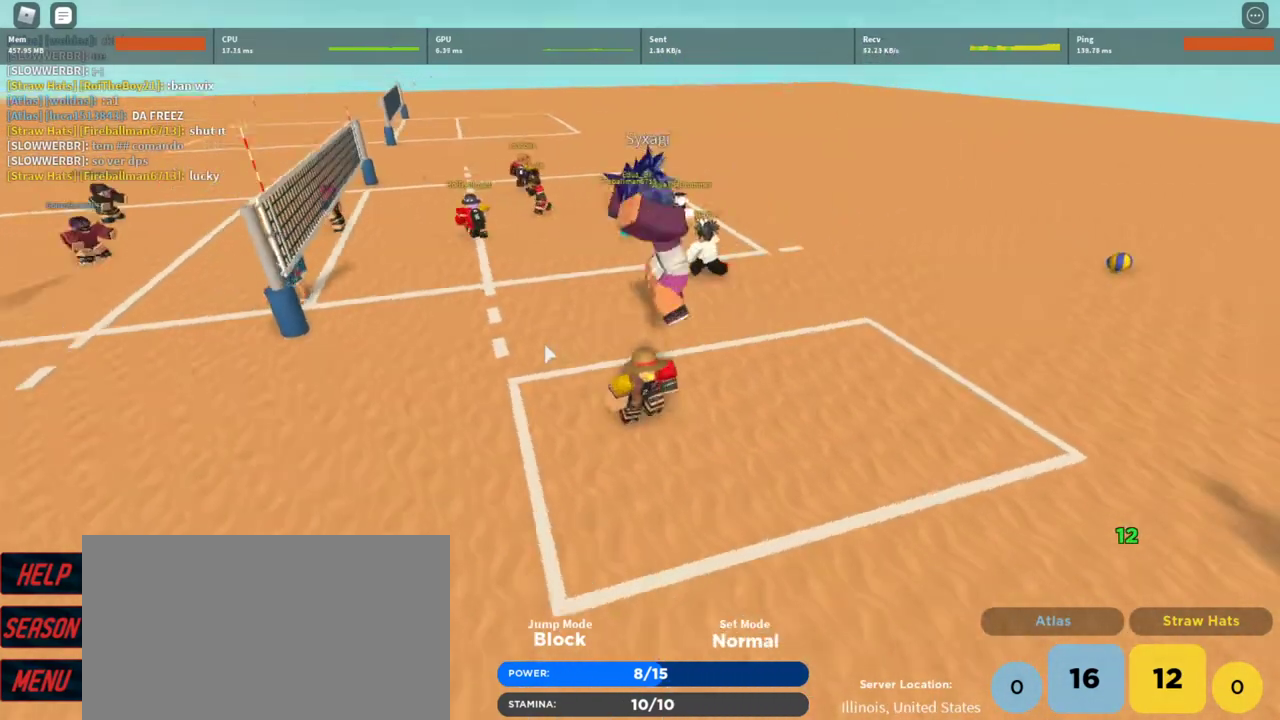
{"keys": ["a", "d", "s"], "mouse": ["right"], "events": [[100, "a", "down"], [100, "d", "up"], [400, "d", "down"]]}
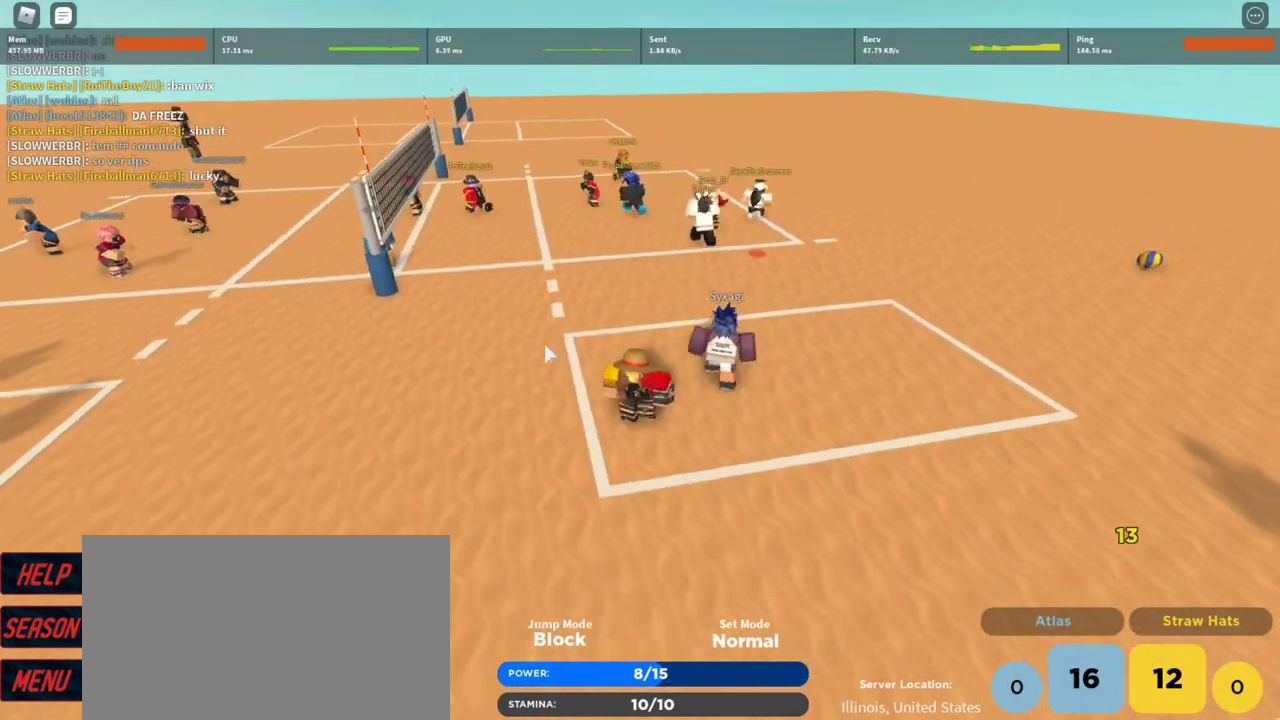
{"keys": ["w"], "mouse": ["right"], "events": [[167, "a", "up"], [233, "s", "up"], [367, "w", "down"], [467, "d", "up"]]}
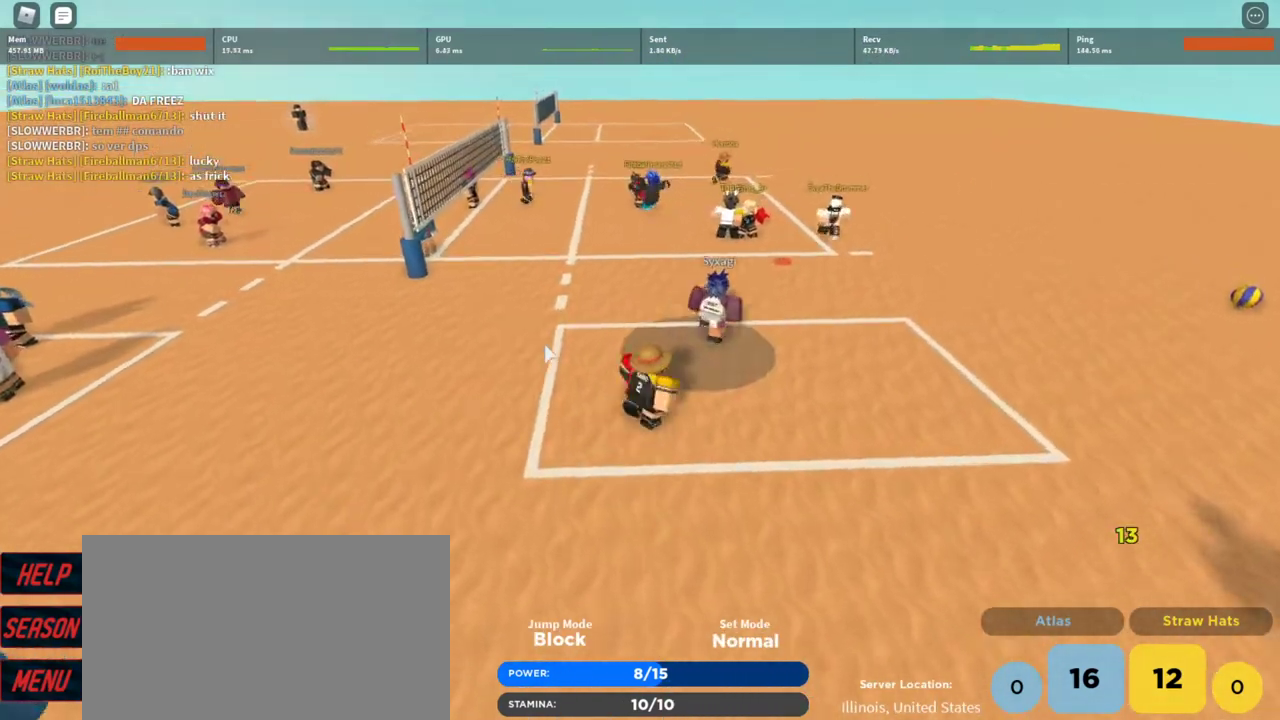
{"keys": [], "mouse": [], "events": [[133, "shift", "down"], [200, "d", "down"], [200, "w", "up"], [300, "d", "up"], [300, "shift", "up"], [333, "mouse_right", "up"], [433, "d", "down"], [467, "d", "up"]]}
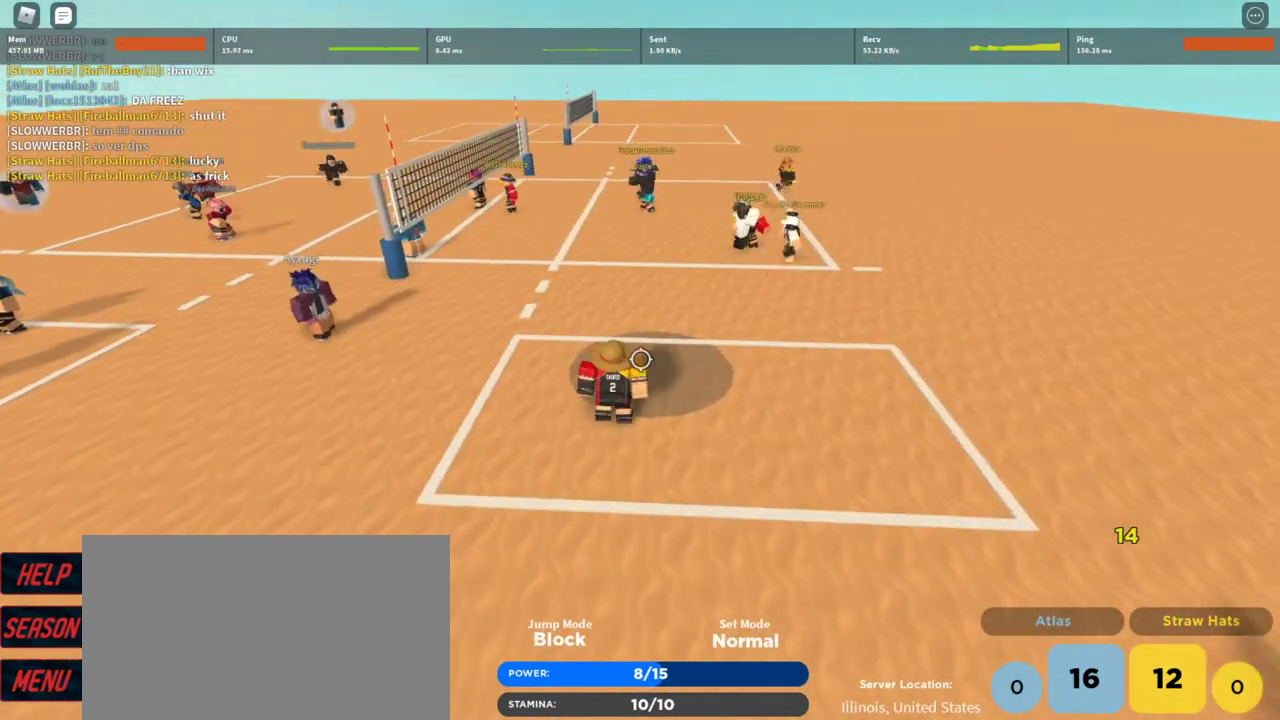
{"keys": [], "mouse": [], "events": [[167, "a", "down"], [267, "shift", "down"], [333, "a", "up"], [400, "shift", "up"]]}
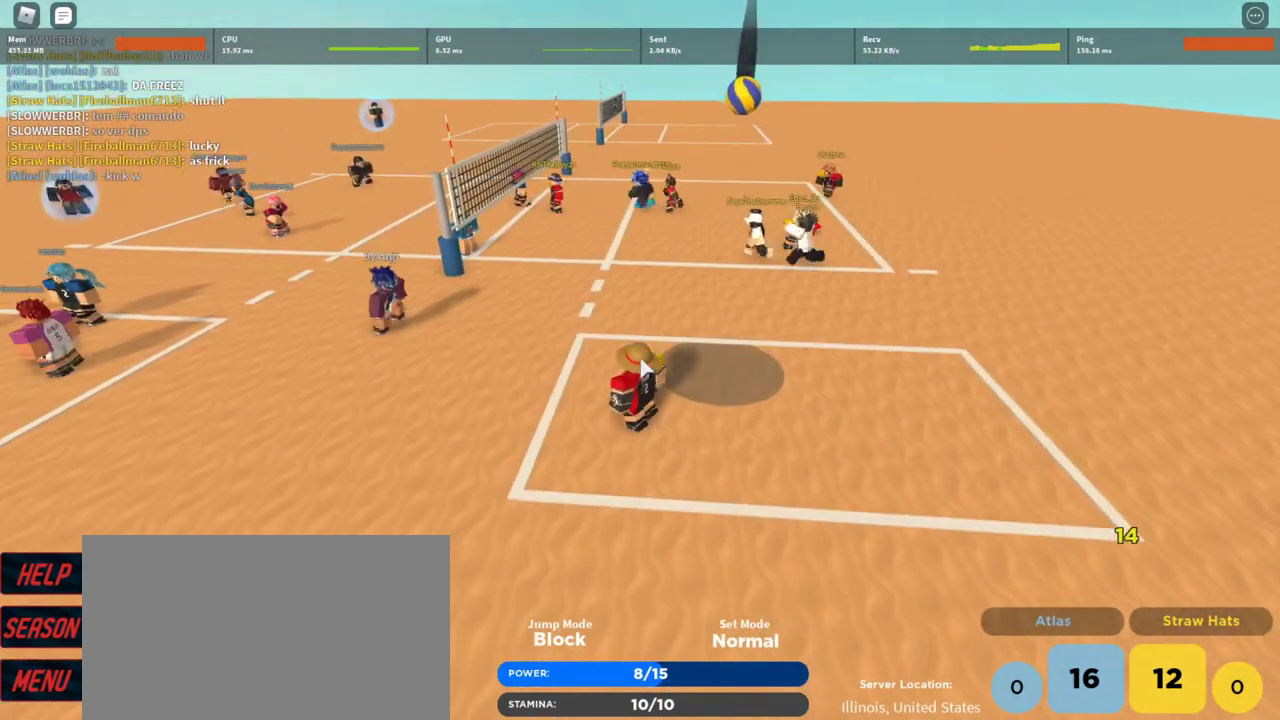
{"keys": ["d", "w"], "mouse": [], "events": [[267, "d", "down"], [267, "w", "down"]]}
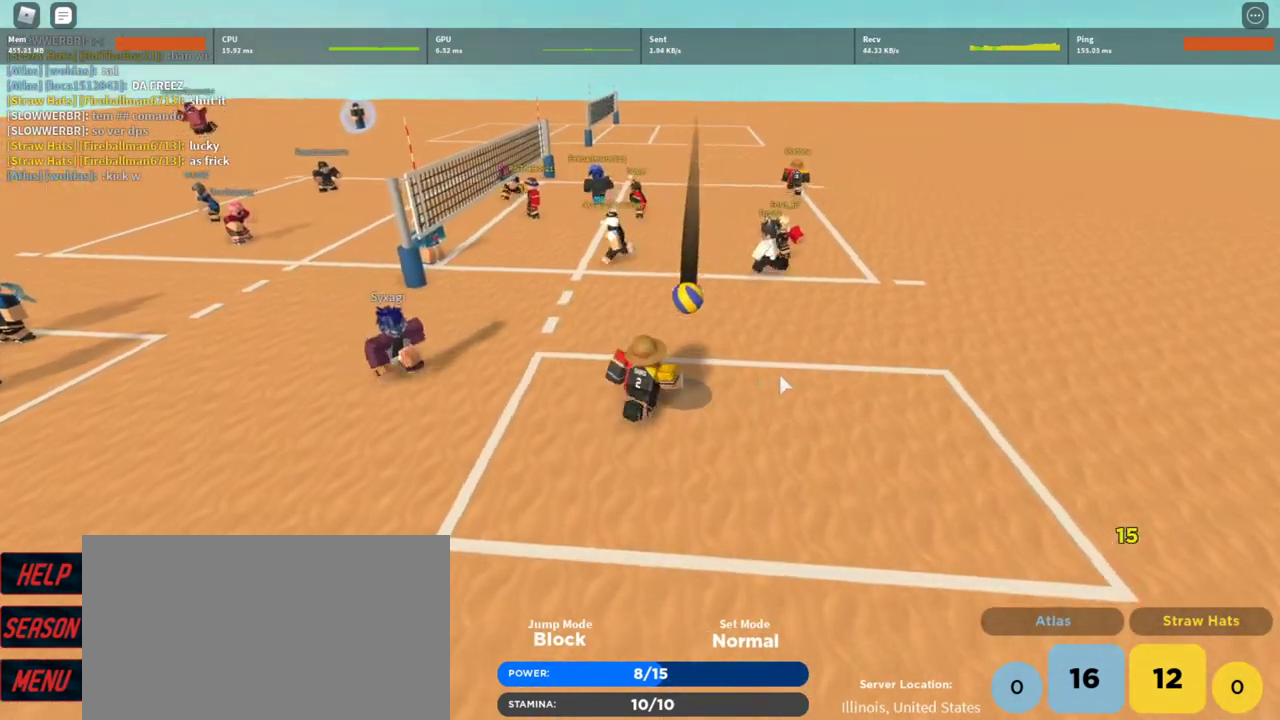
{"keys": [], "mouse": ["right"], "events": [[133, "mouse_right", "down"], [233, "w", "up"], [267, "d", "up"]]}
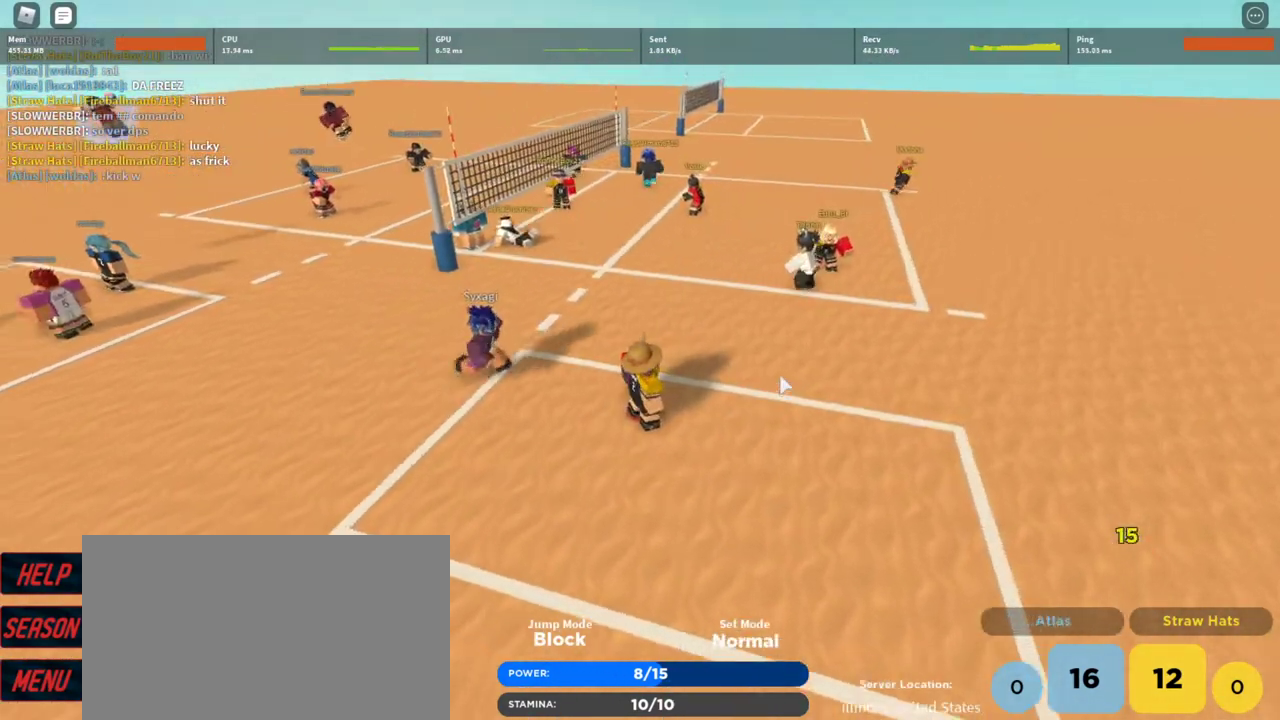
{"keys": [], "mouse": ["right"], "events": []}
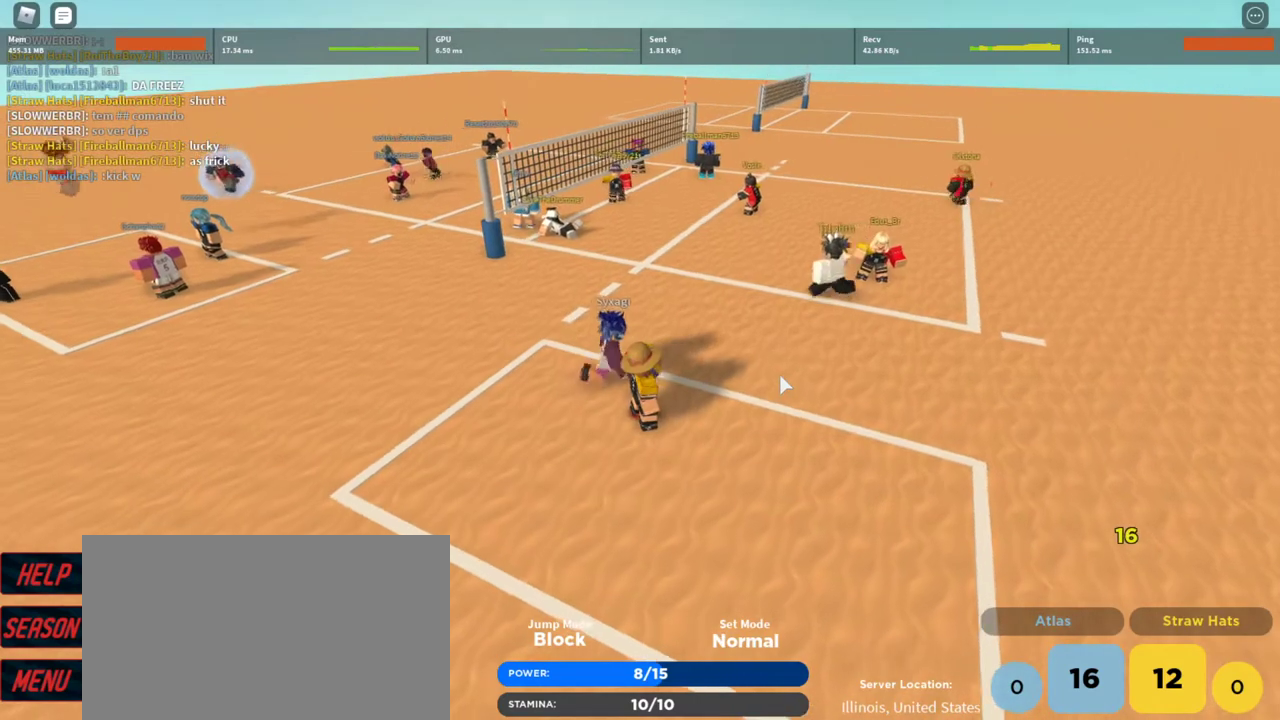
{"keys": ["a"], "mouse": ["right"], "events": [[267, "a", "down"]]}
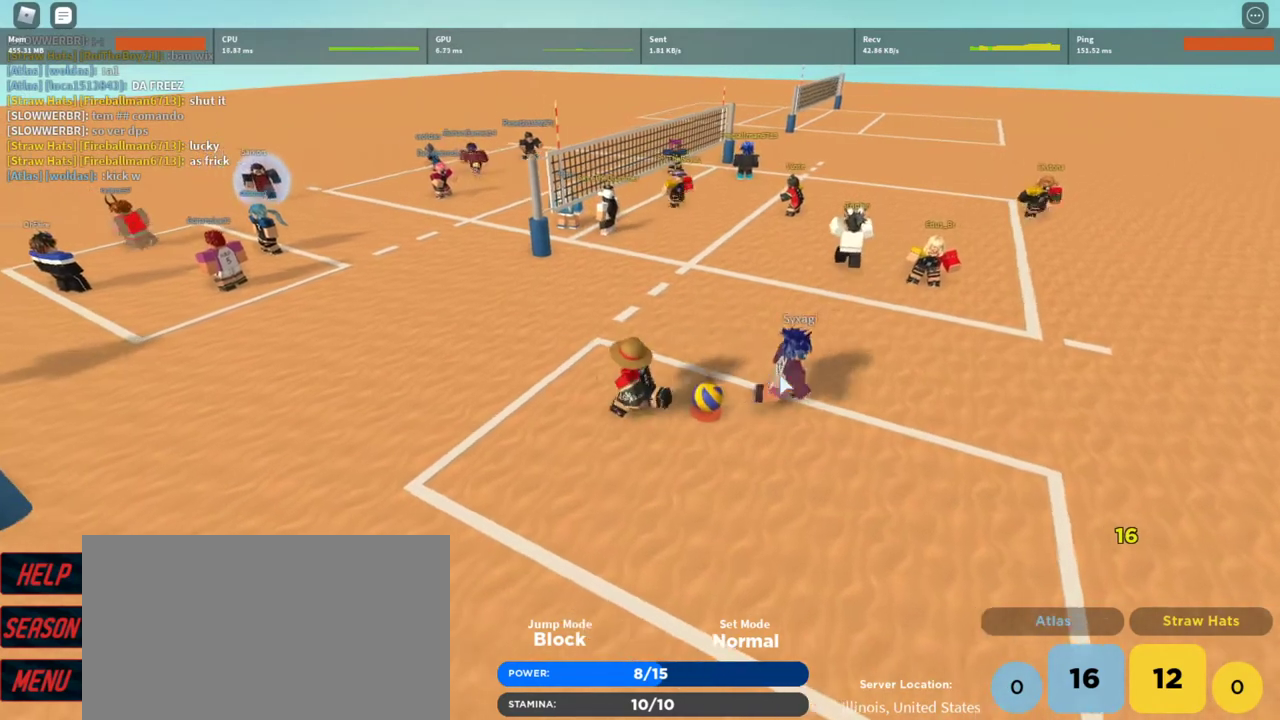
{"keys": ["d"], "mouse": ["right"], "events": [[33, "w", "down"], [233, "d", "down"], [267, "a", "up"], [267, "w", "up"]]}
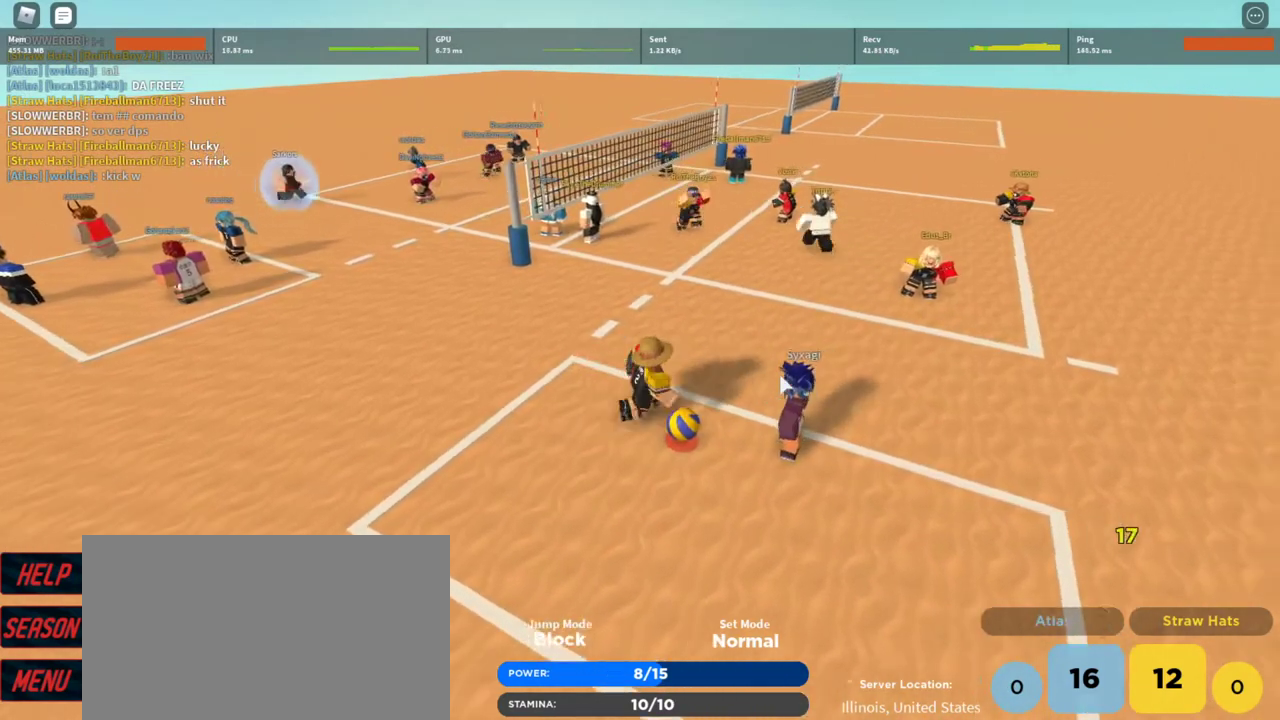
{"keys": [], "mouse": ["right"], "events": [[167, "s", "down"], [200, "d", "up"], [200, "s", "up"]]}
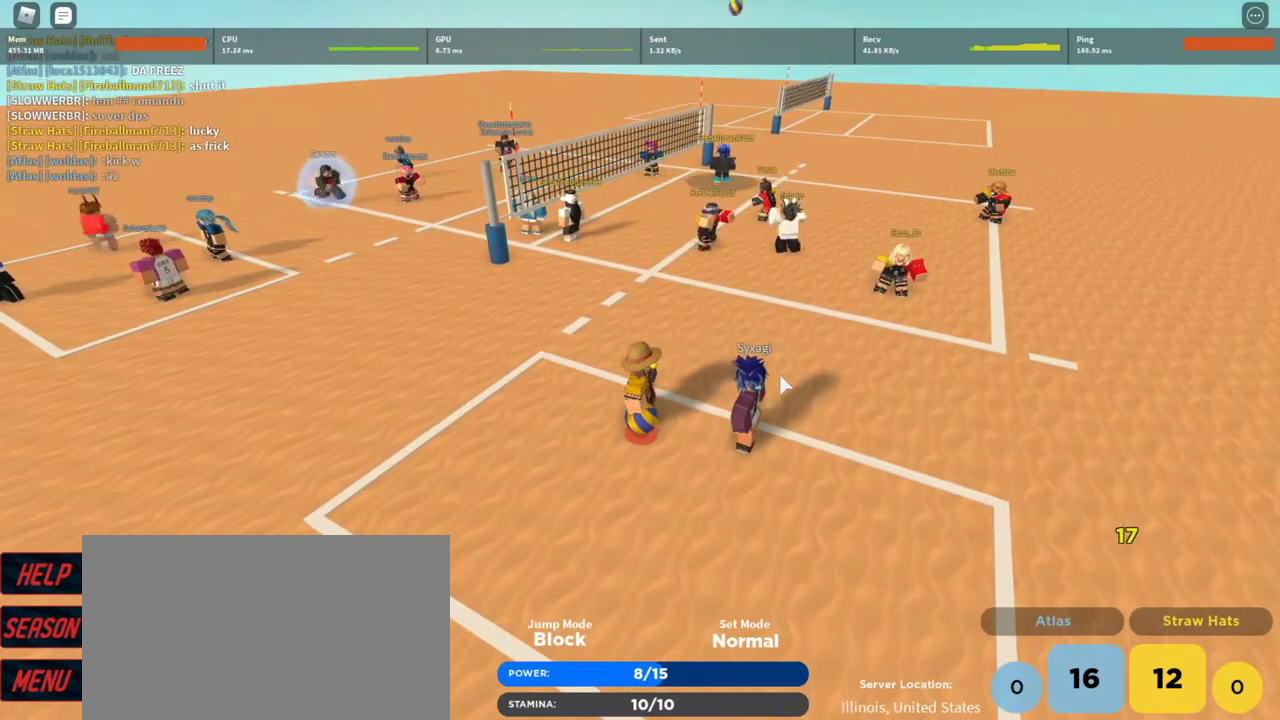
{"keys": ["s"], "mouse": ["right"], "events": [[267, "s", "down"]]}
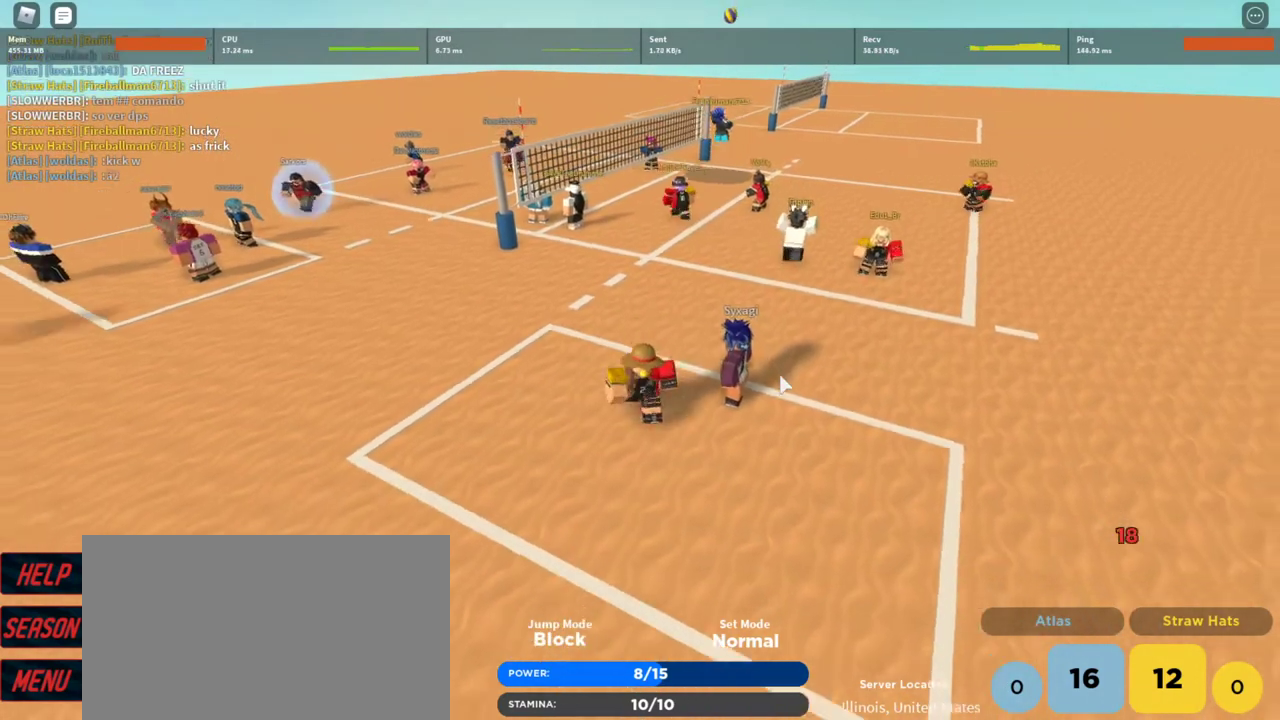
{"keys": ["a"], "mouse": ["right"], "events": [[133, "a", "down"], [333, "s", "up"]]}
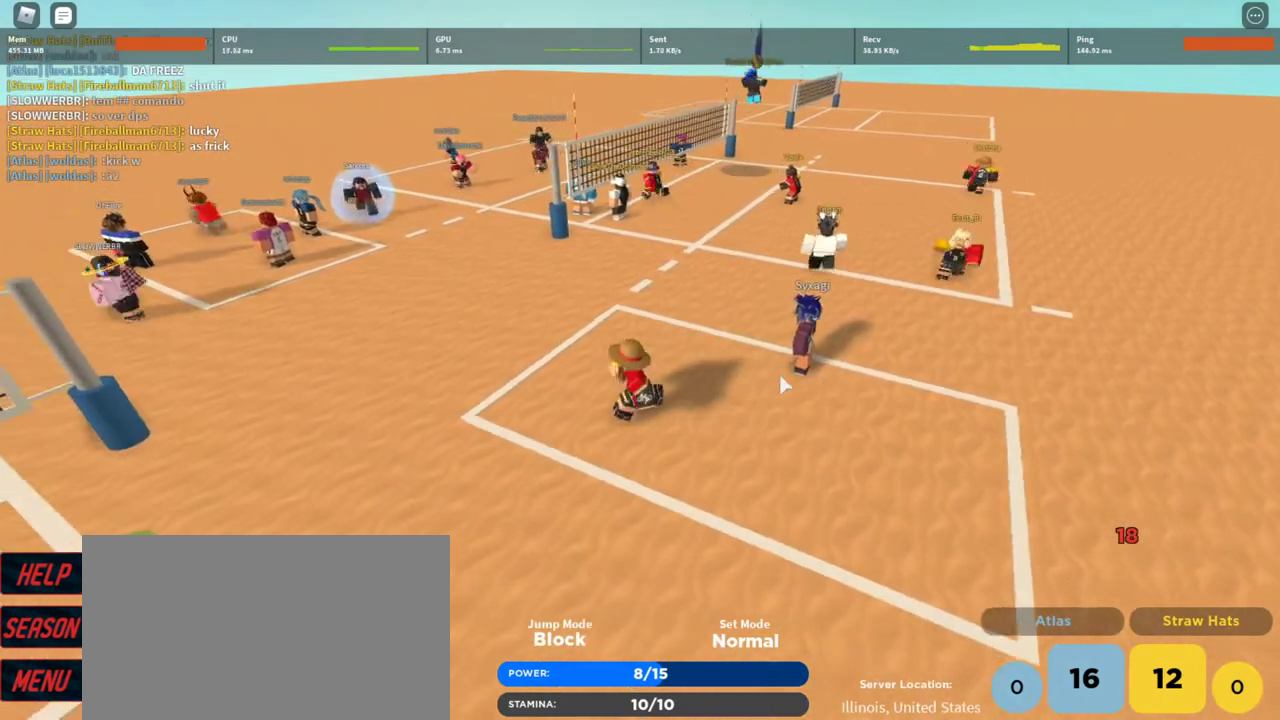
{"keys": ["w"], "mouse": ["right"], "events": [[67, "c", "down"], [100, "c", "up"], [167, "a", "up"], [400, "w", "down"]]}
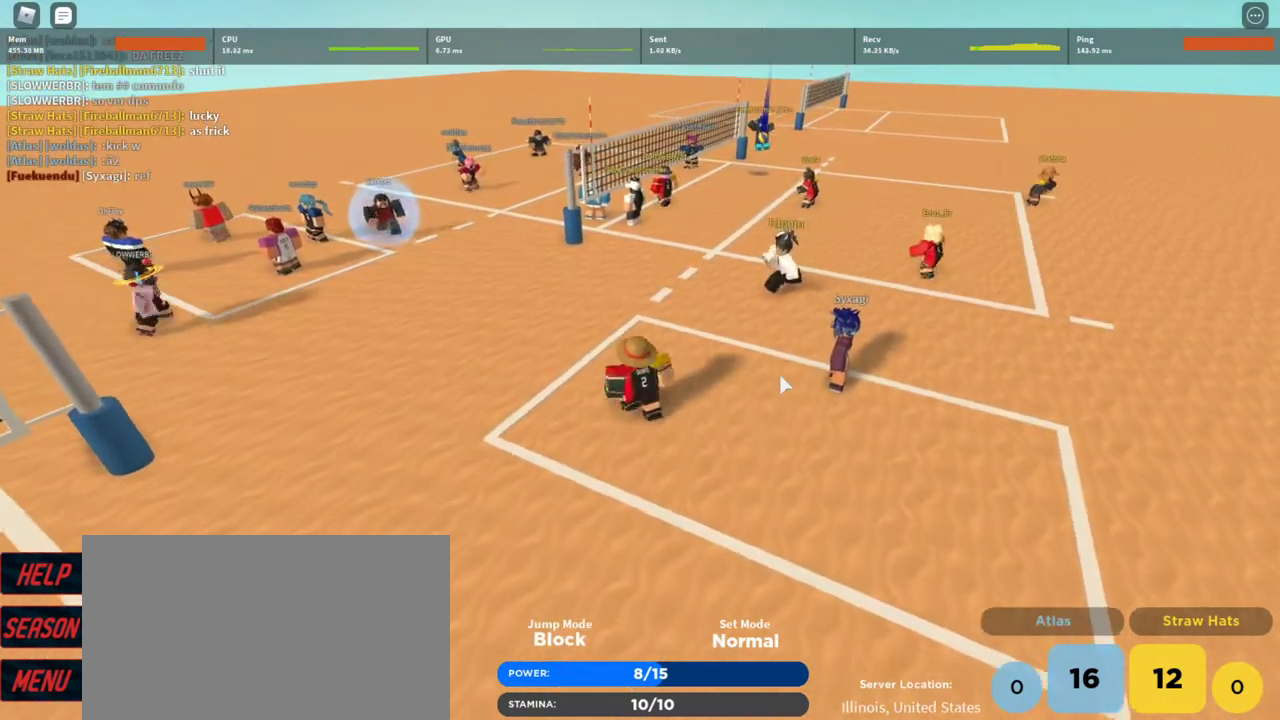
{"keys": [], "mouse": ["right"], "events": [[233, "w", "up"], [300, "d", "down"], [467, "d", "up"]]}
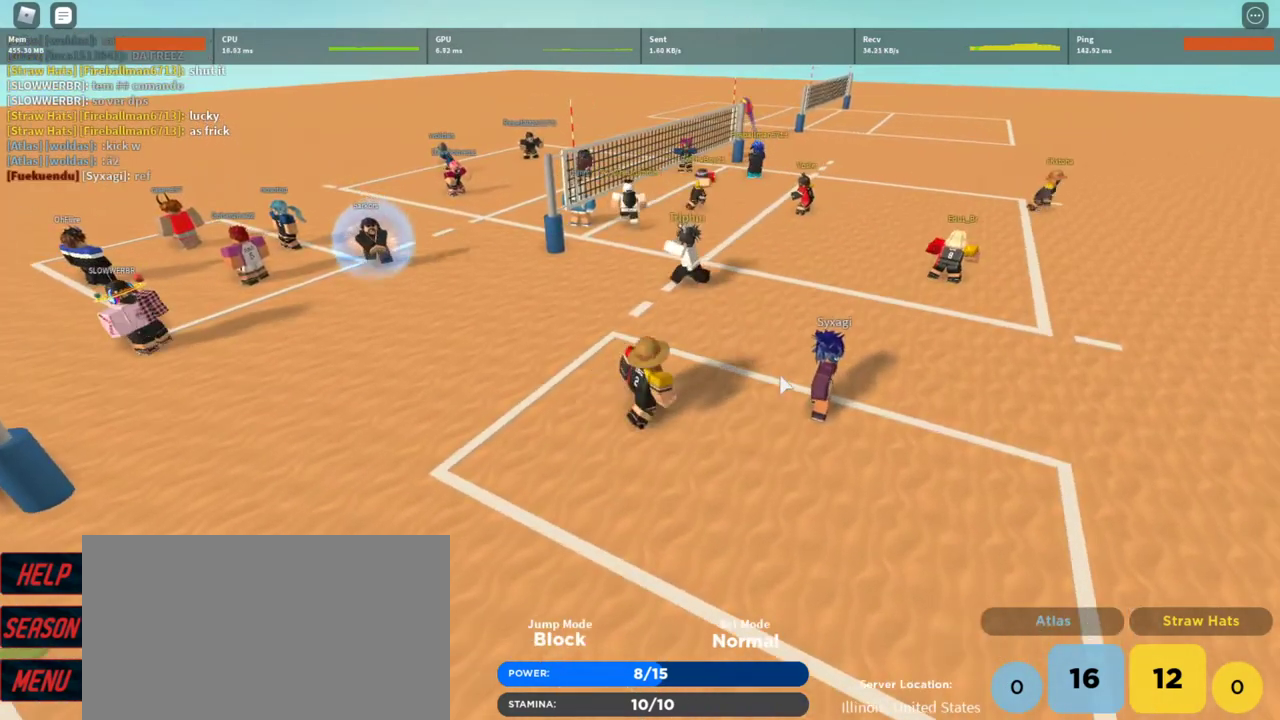
{"keys": [], "mouse": [], "events": [[100, "z", "down"], [200, "z", "up"], [233, "mouse_right", "up"]]}
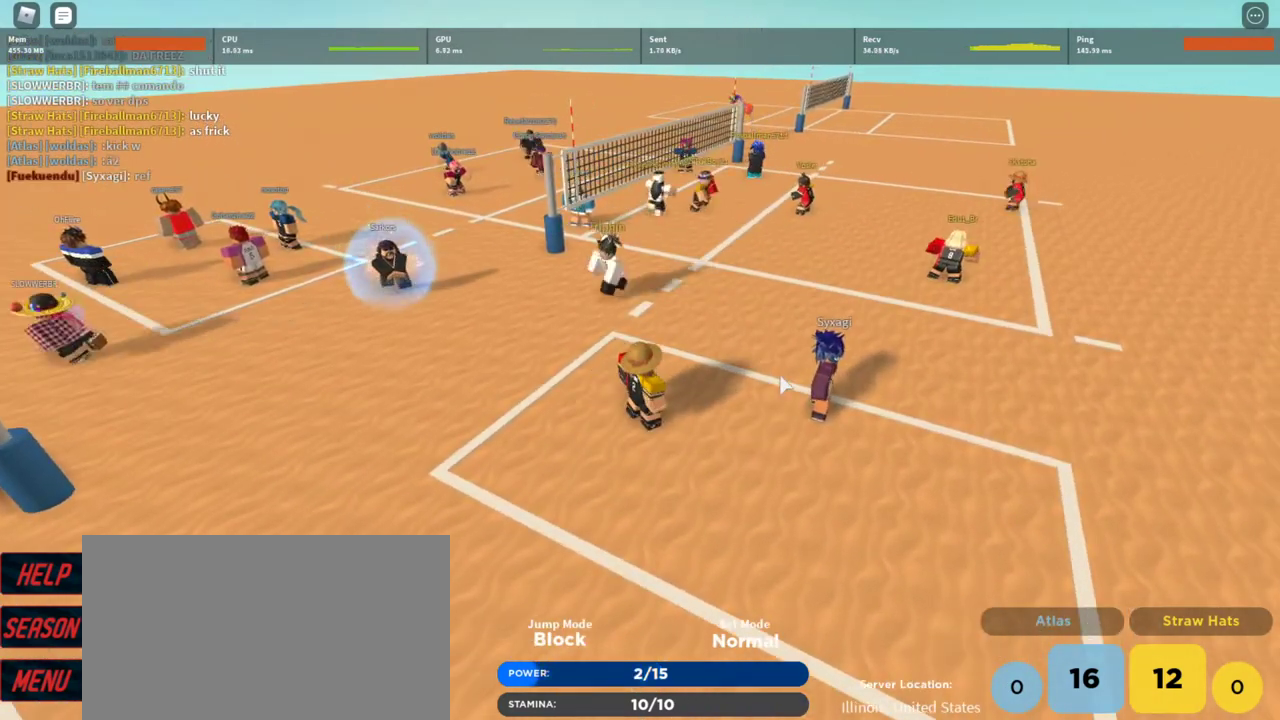
{"keys": [], "mouse": [], "events": [[67, "1", "down"], [167, "1", "up"]]}
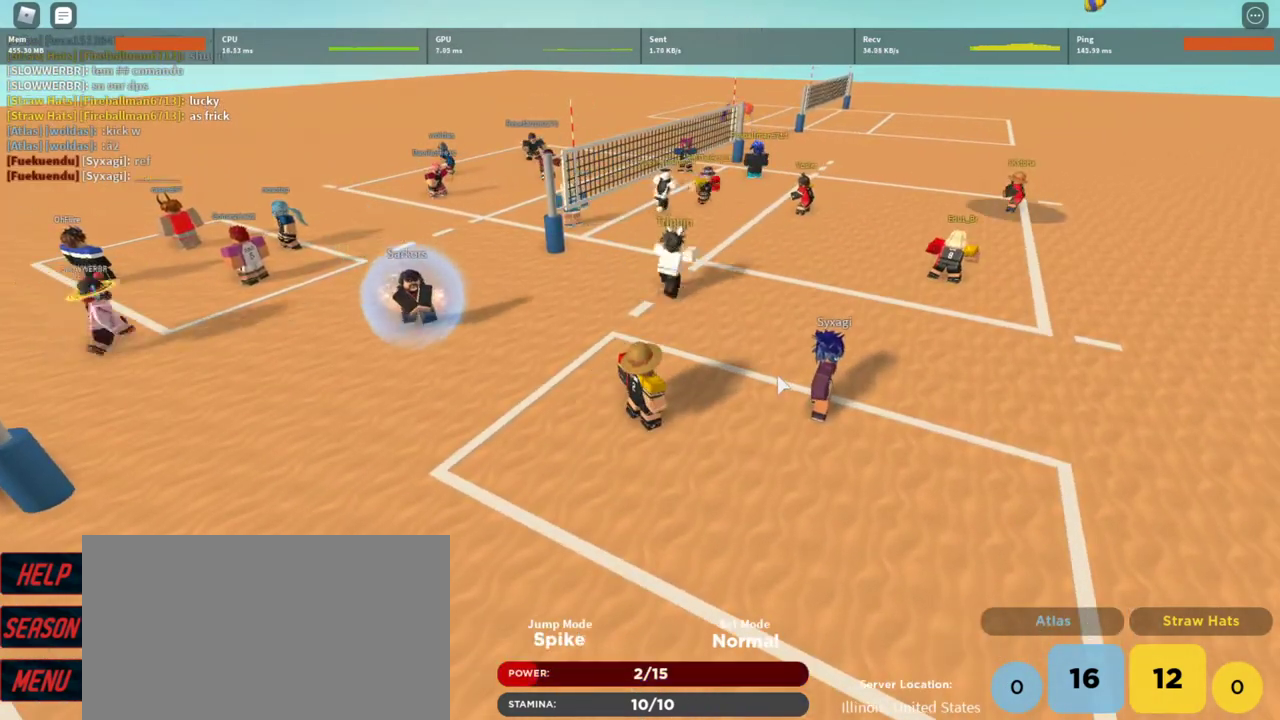
{"keys": [], "mouse": [], "events": []}
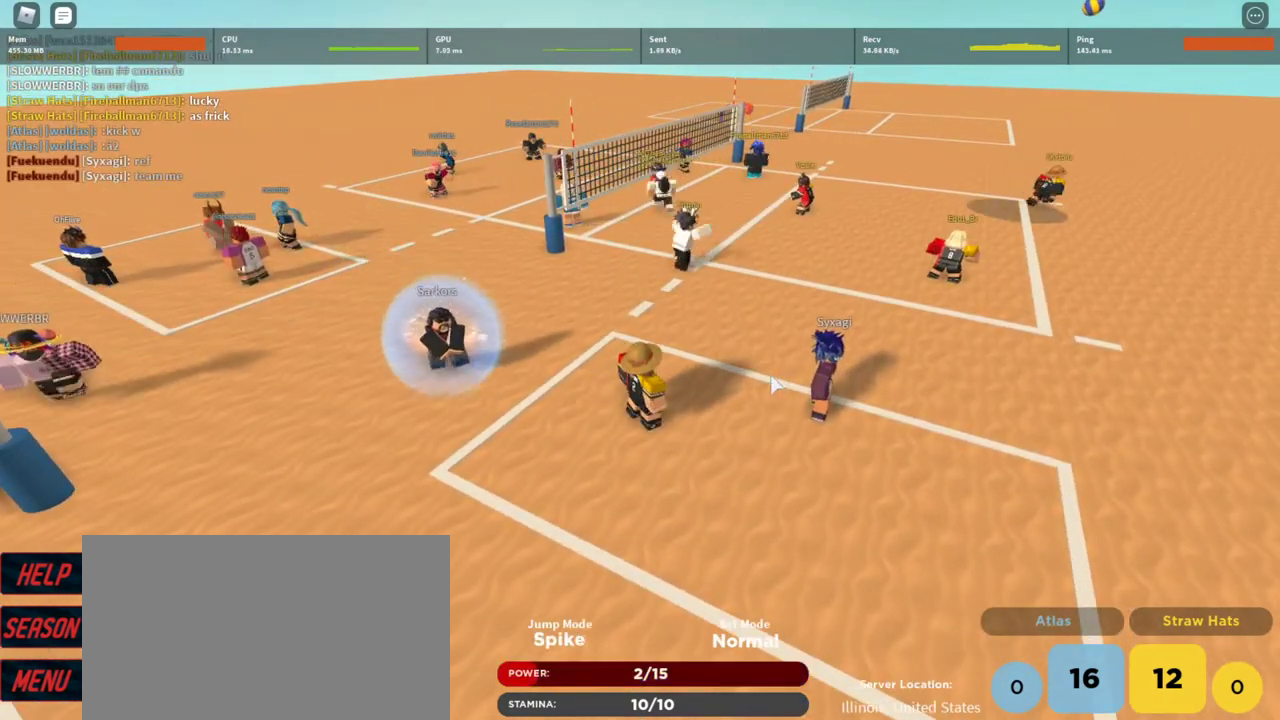
{"keys": [], "mouse": [], "events": [[133, "w", "down"], [233, "w", "up"]]}